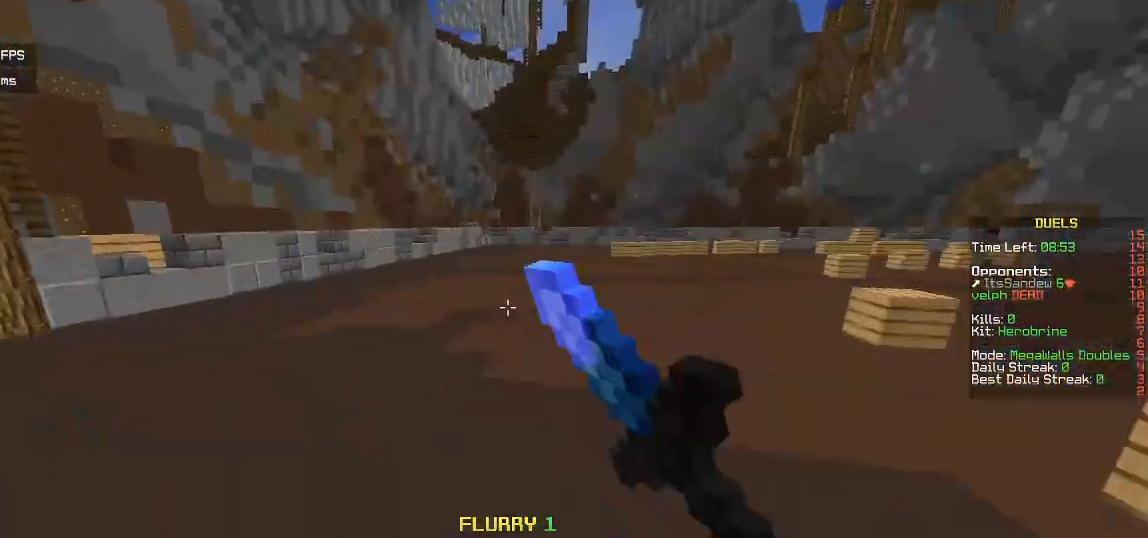
Gameplay with keyboard and mouse; each line is a JSON object with the keys and mouse buttons held at the frame after it. "events" lists presses ("down") and releases ("up") of "a", "d", "s", "w", "mouse_left" and "mouse_right" between this image and that frame as [ms after this image, input, new state], when the widget could be followed in between. "mouse_left", "mouse_right" = the "left", "right" buttons of the "mouse" list. No other keys are recorded. Fast repeated clicks can show as one long hold. Mouse movement is not recorded.
{"keys": ["w"], "mouse": [], "events": [[100, "a", "down"], [100, "mouse_left", "up"], [150, "d", "up"], [200, "w", "down"], [400, "a", "up"]]}
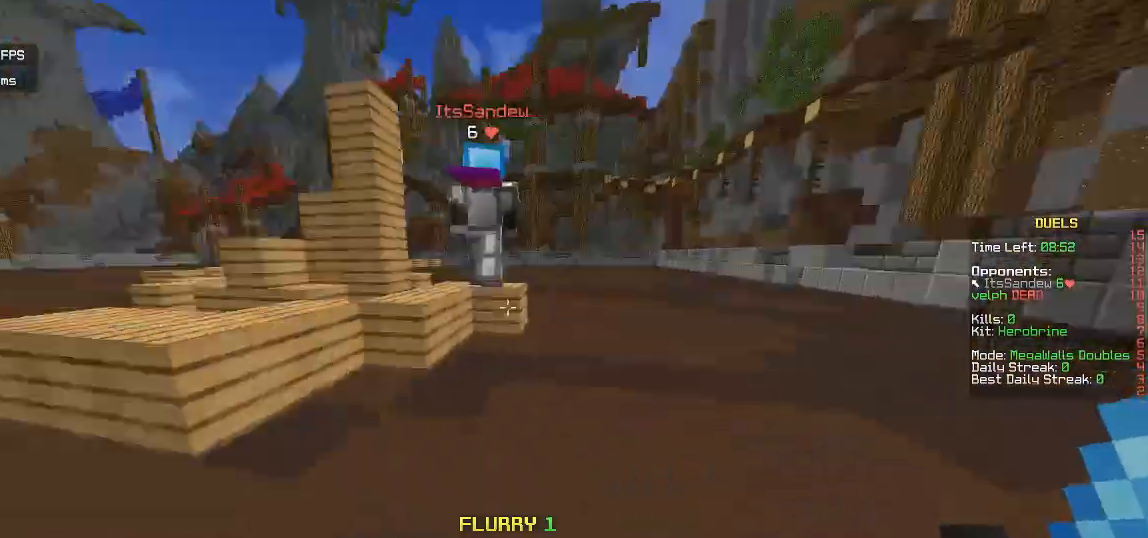
{"keys": ["d", "w"], "mouse": ["left"], "events": [[17, "a", "down"], [67, "mouse_left", "down"], [300, "a", "up"], [367, "d", "down"]]}
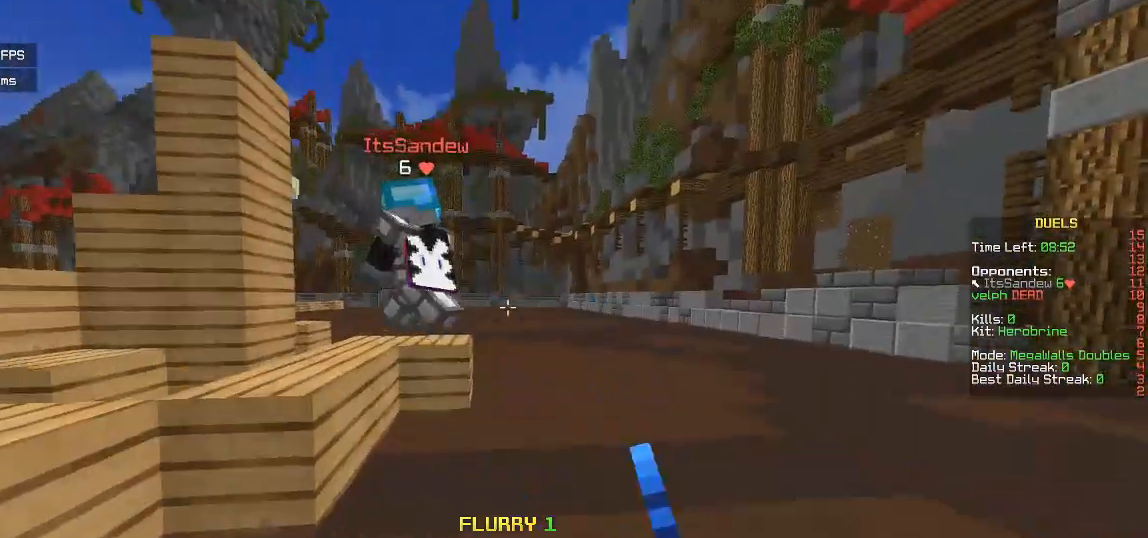
{"keys": ["a", "s"], "mouse": ["left"], "events": [[33, "d", "up"], [133, "mouse_left", "up"], [200, "mouse_left", "down"], [433, "a", "down"], [467, "w", "up"], [500, "s", "down"]]}
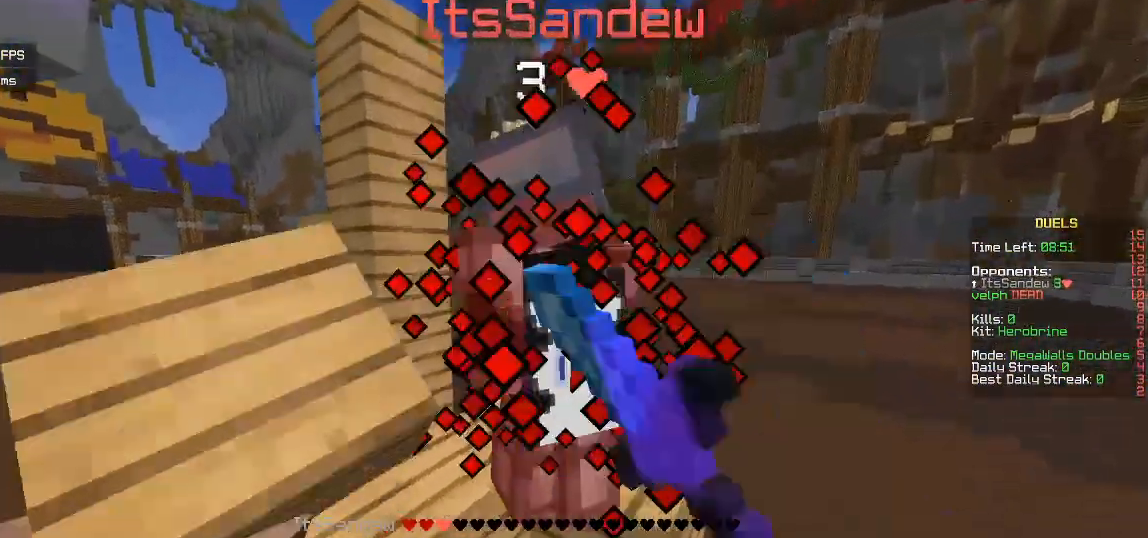
{"keys": [], "mouse": ["left"], "events": [[67, "mouse_left", "up"], [100, "mouse_left", "down"], [117, "a", "up"], [200, "s", "up"], [233, "w", "down"], [483, "w", "up"]]}
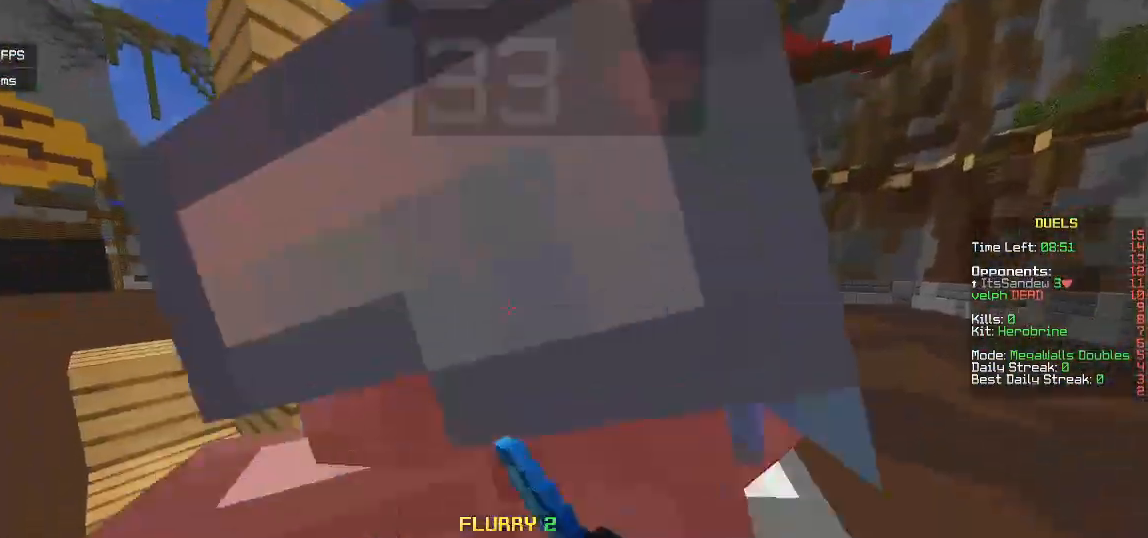
{"keys": ["d", "s"], "mouse": ["left"], "events": [[50, "s", "down"], [67, "d", "down"], [233, "s", "up"], [450, "s", "down"]]}
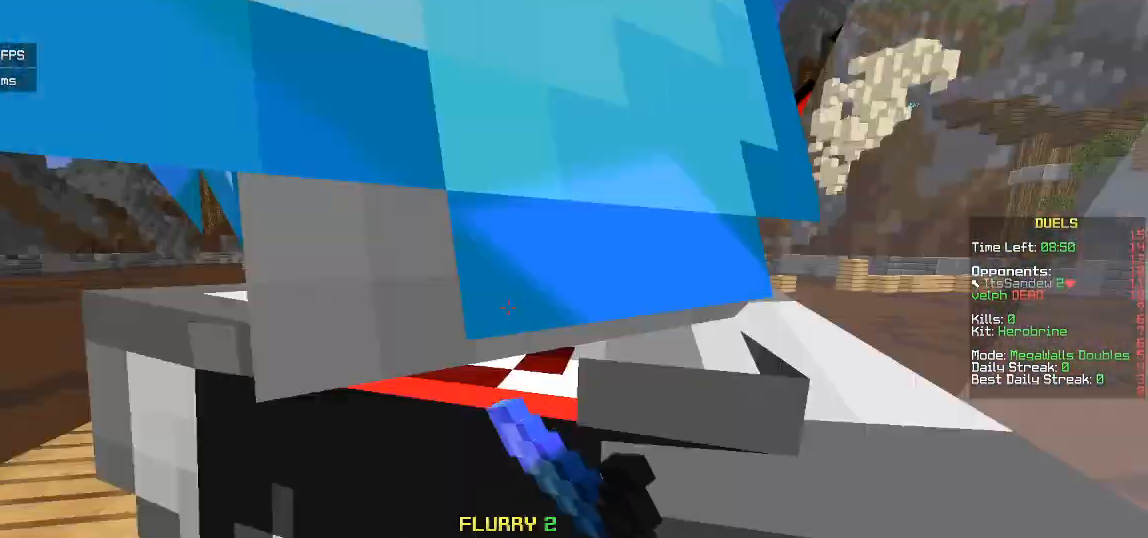
{"keys": ["a"], "mouse": [], "events": [[50, "a", "down"], [83, "d", "up"], [250, "s", "up"], [283, "mouse_left", "up"], [317, "mouse_left", "down"], [500, "mouse_left", "up"]]}
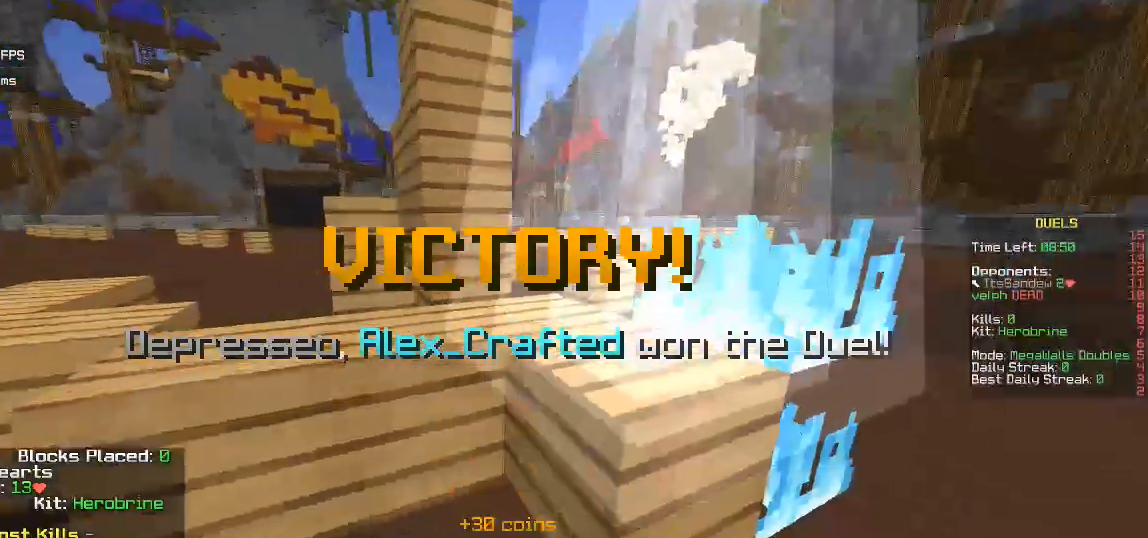
{"keys": [], "mouse": [], "events": [[17, "s", "down"], [50, "d", "down"], [150, "a", "up"], [383, "d", "up"], [450, "s", "up"]]}
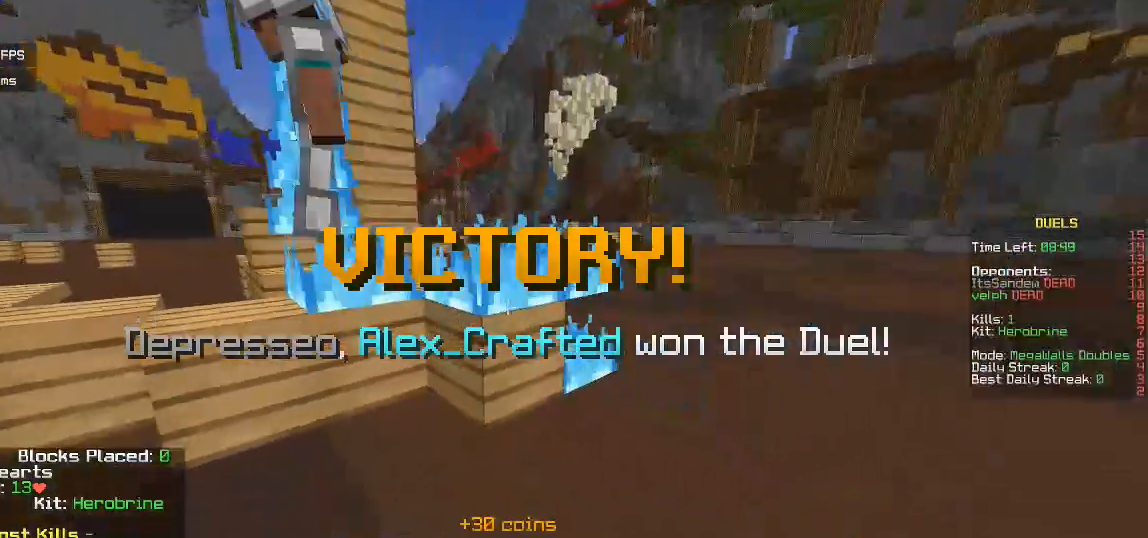
{"keys": [], "mouse": [], "events": []}
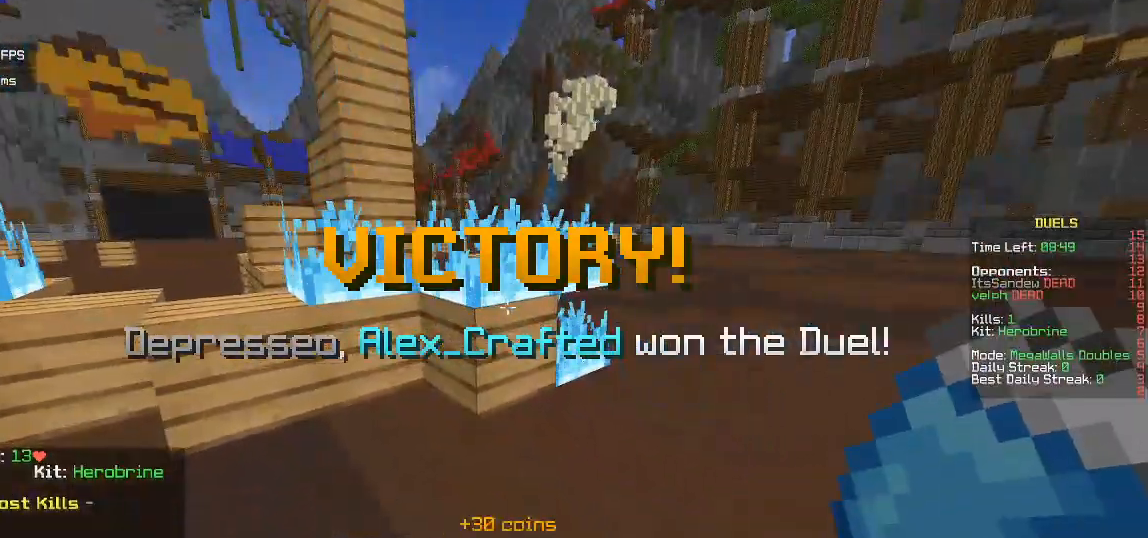
{"keys": [], "mouse": [], "events": []}
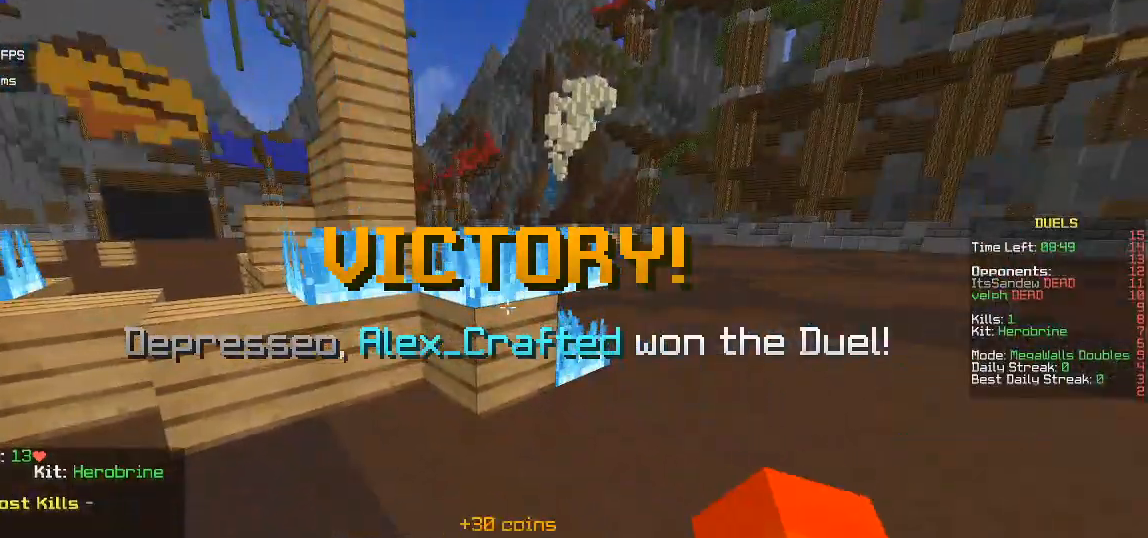
{"keys": [], "mouse": [], "events": []}
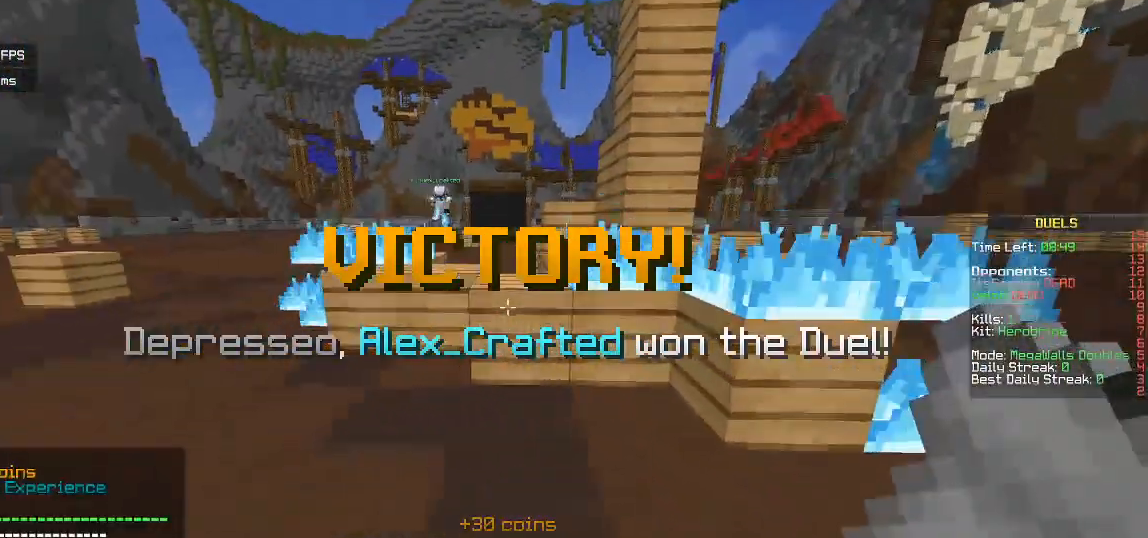
{"keys": [], "mouse": [], "events": [[250, "mouse_right", "down"], [417, "mouse_right", "up"]]}
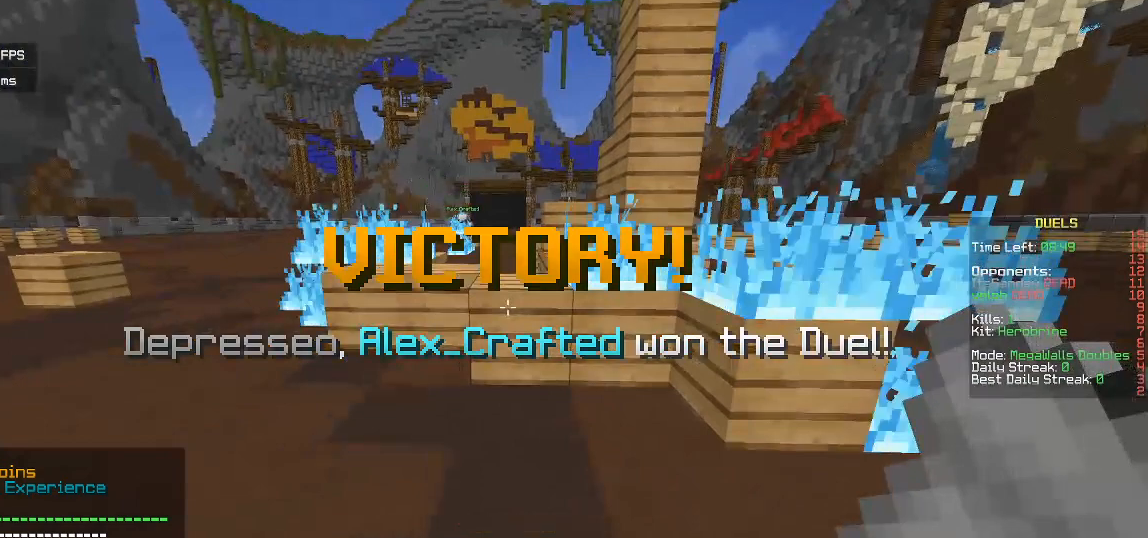
{"keys": [], "mouse": [], "events": []}
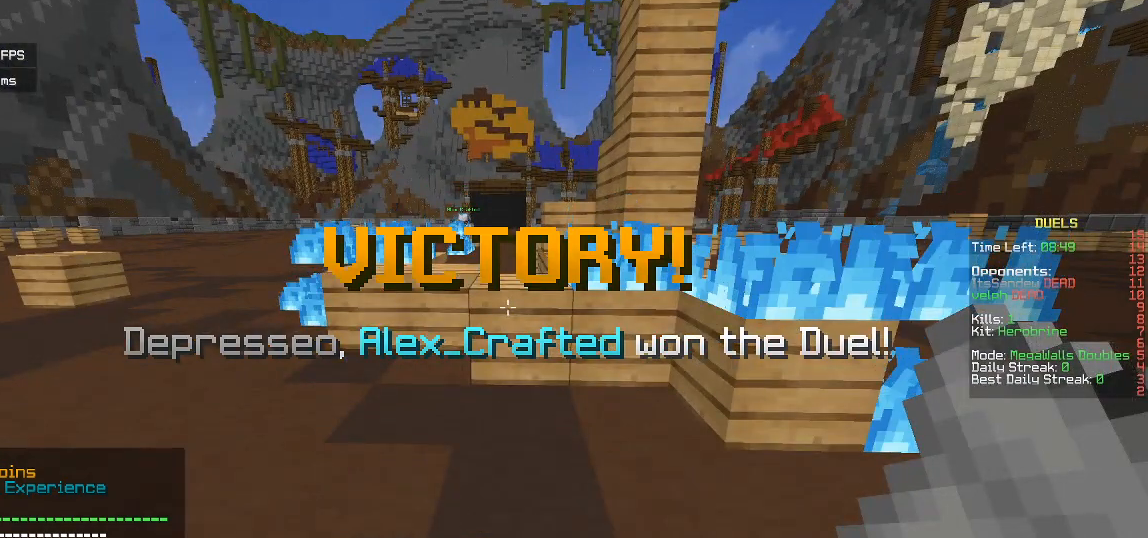
{"keys": [], "mouse": [], "events": []}
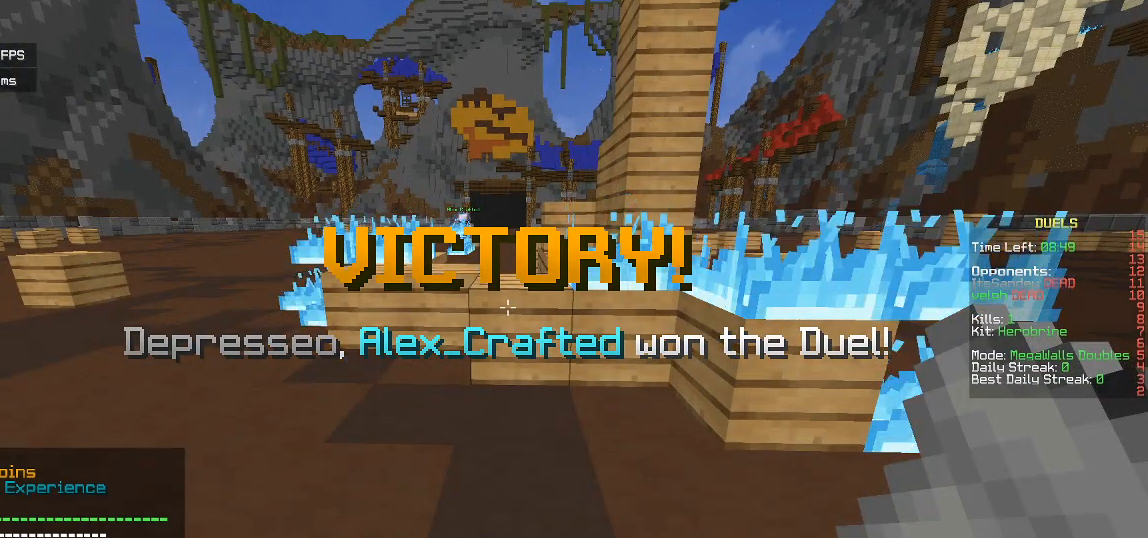
{"keys": [], "mouse": [], "events": []}